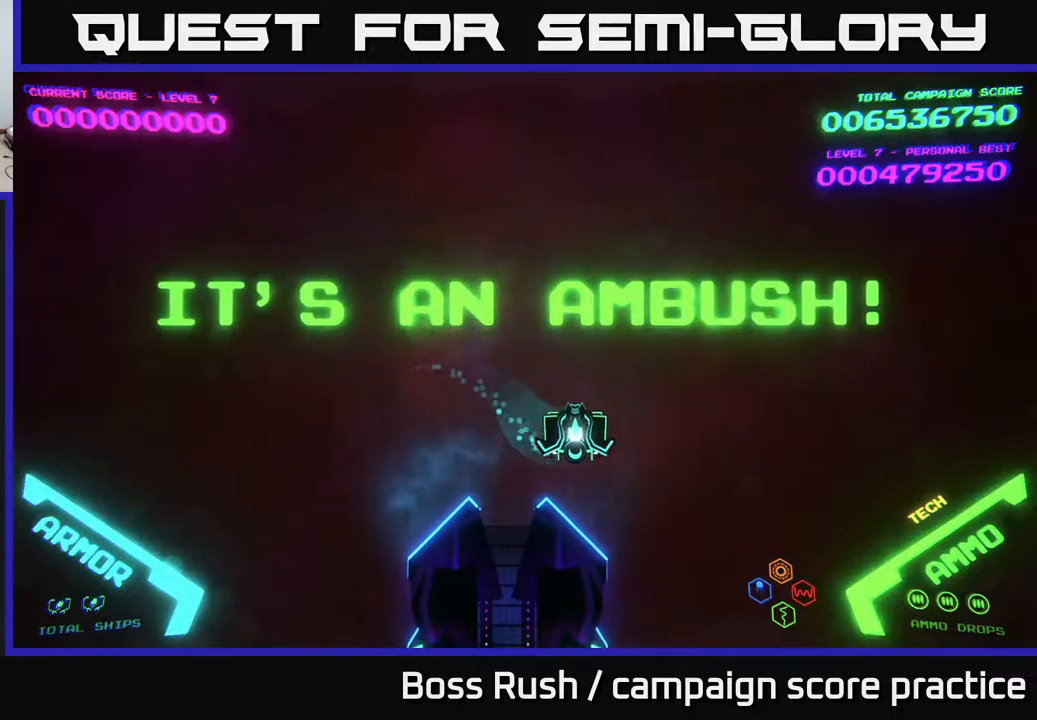
Gameplay with a controller (Xbox layout); each line is a JSON object with the inputs held at the frame after it. "events" lists button and stick changes between this image and that frame as [ms after this image, input, new state], when the widget could be followed in between.
{"buttons": [], "left_stick": "down-left", "right_stick": "center", "events": [[67, "left_stick", "up-right"], [233, "left_stick", "up-left"], [367, "left_stick", "down-left"]]}
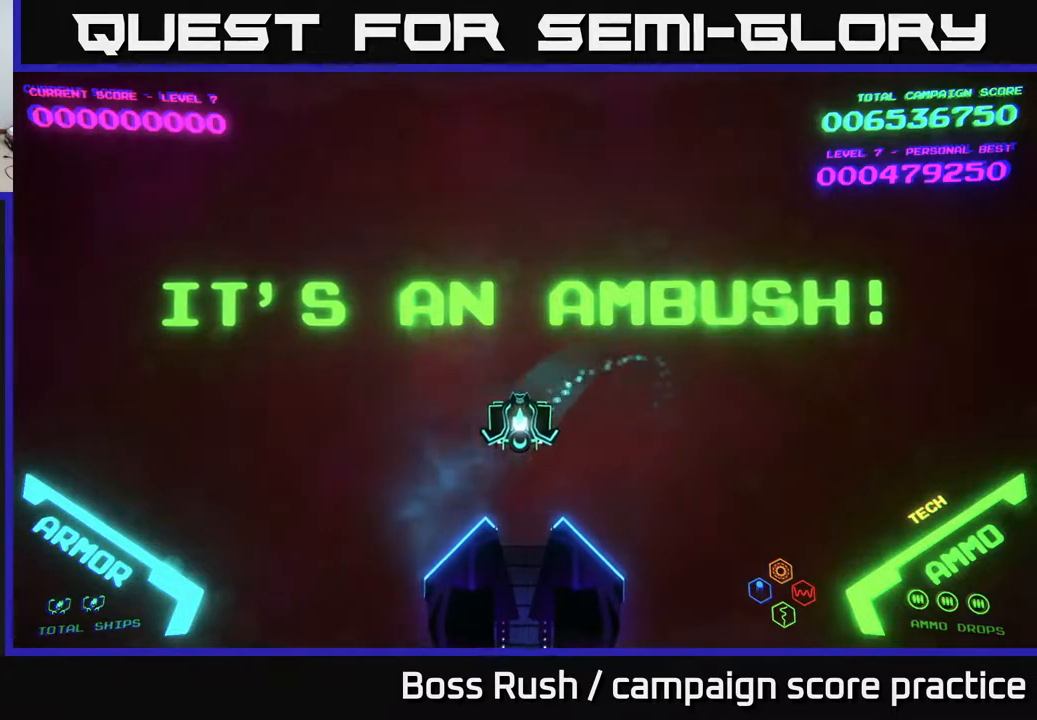
{"buttons": [], "left_stick": "down-right", "right_stick": "center", "events": [[217, "left_stick", "up-left"], [400, "left_stick", "up-right"], [483, "left_stick", "down-right"]]}
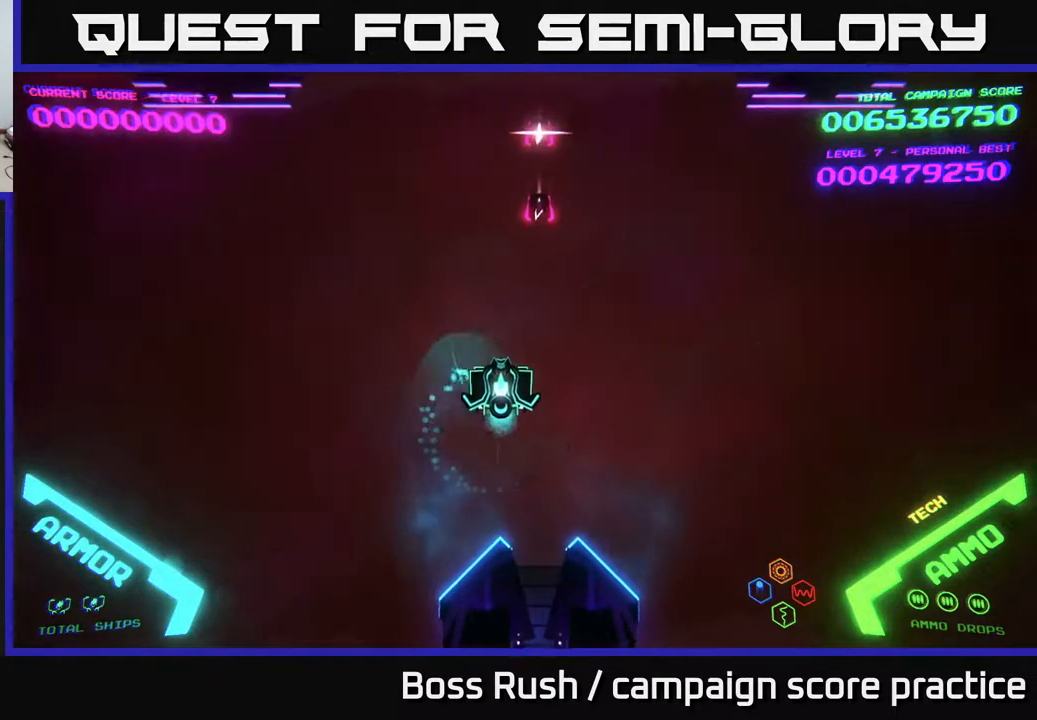
{"buttons": [], "left_stick": "up-right", "right_stick": "center", "events": [[333, "left_stick", "right"], [500, "left_stick", "up-right"]]}
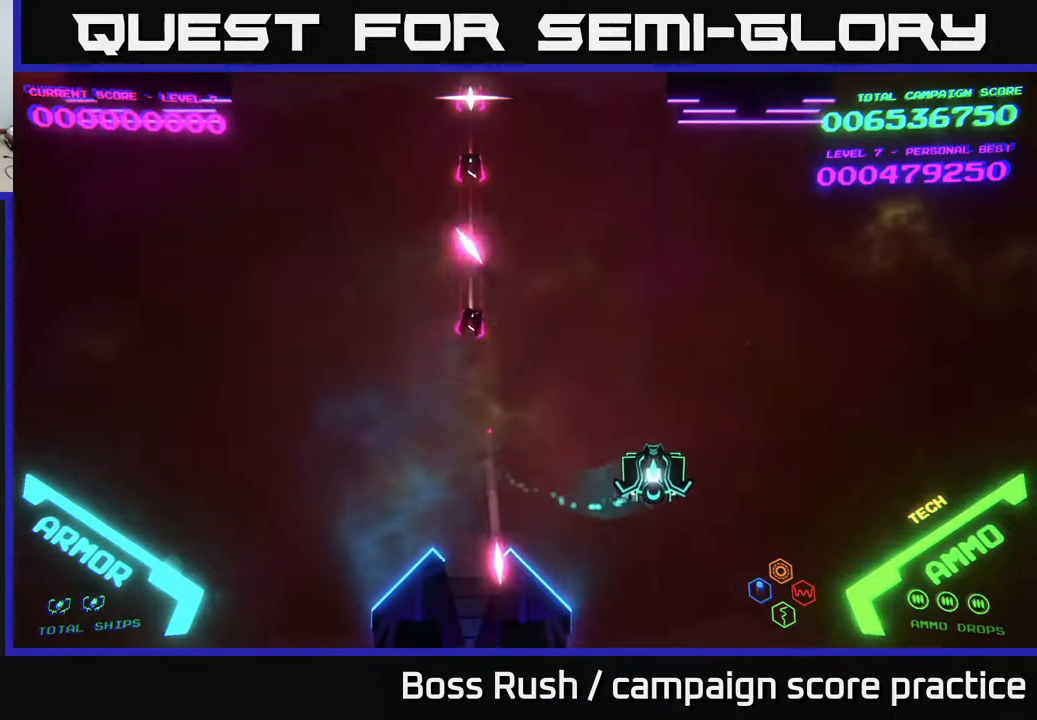
{"buttons": [], "left_stick": "up-left", "right_stick": "center", "events": [[367, "left_stick", "up-left"]]}
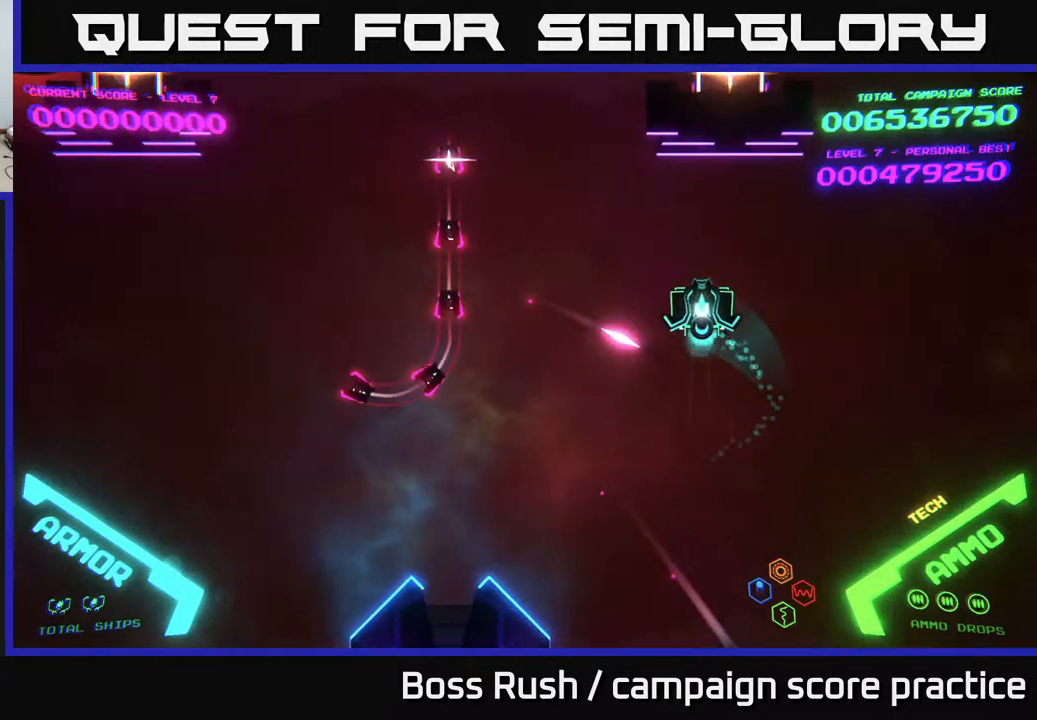
{"buttons": [], "left_stick": "left", "right_stick": "center", "events": [[433, "left_stick", "left"]]}
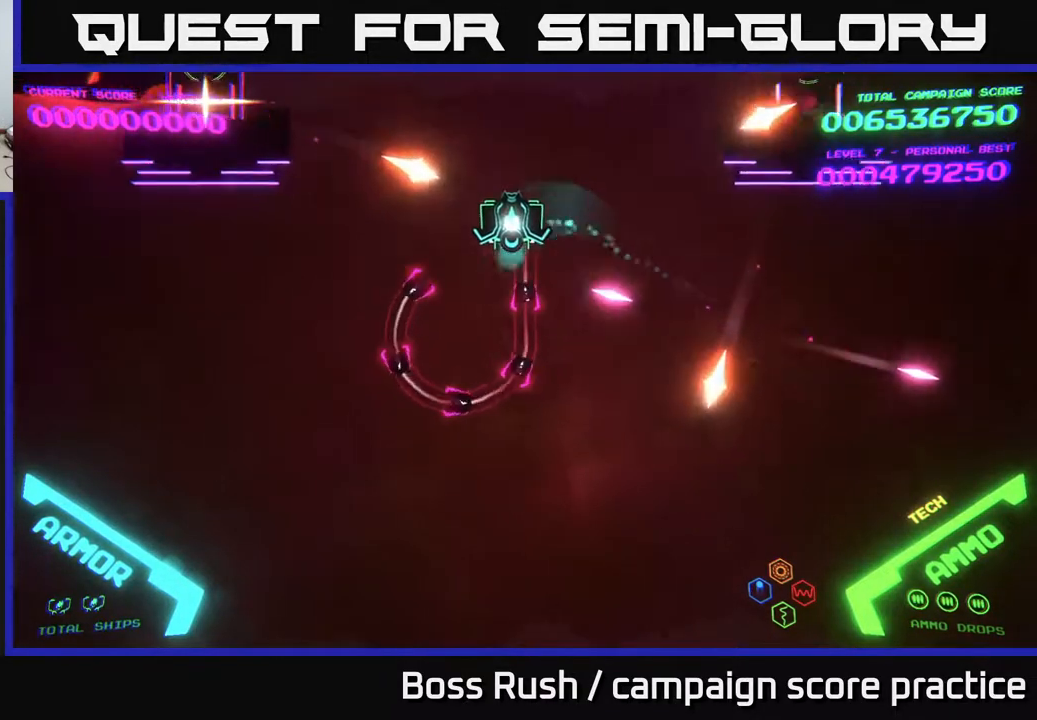
{"buttons": [], "left_stick": "down-left", "right_stick": "center", "events": [[17, "left_stick", "down-left"]]}
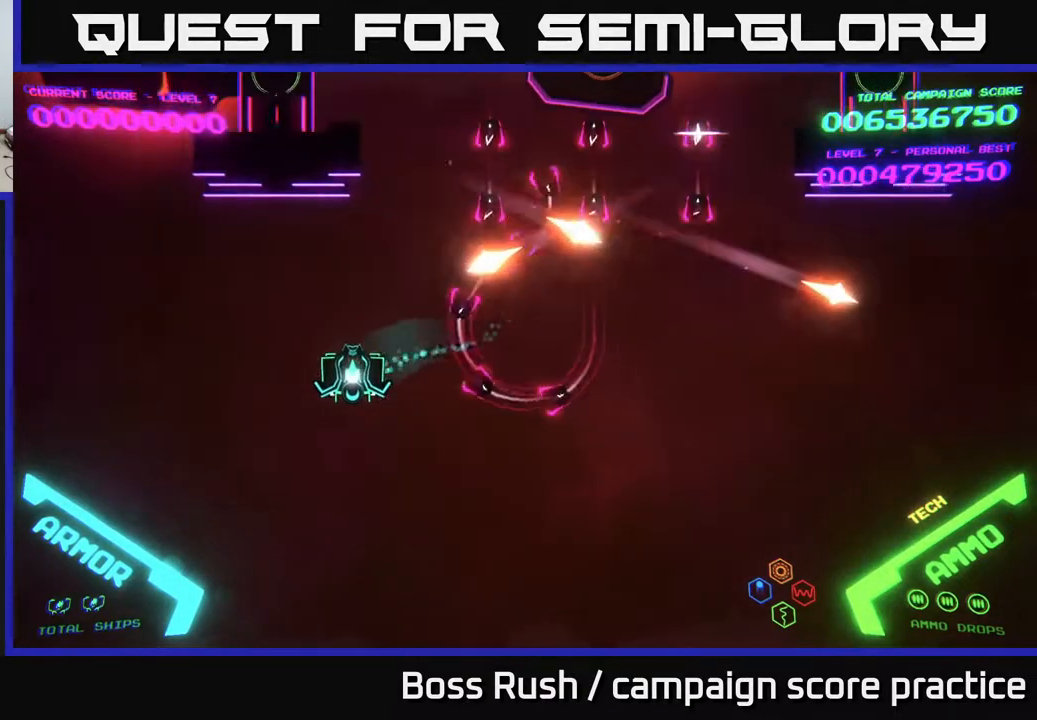
{"buttons": [], "left_stick": "up", "right_stick": "center", "events": [[217, "left_stick", "down-right"], [317, "left_stick", "up"]]}
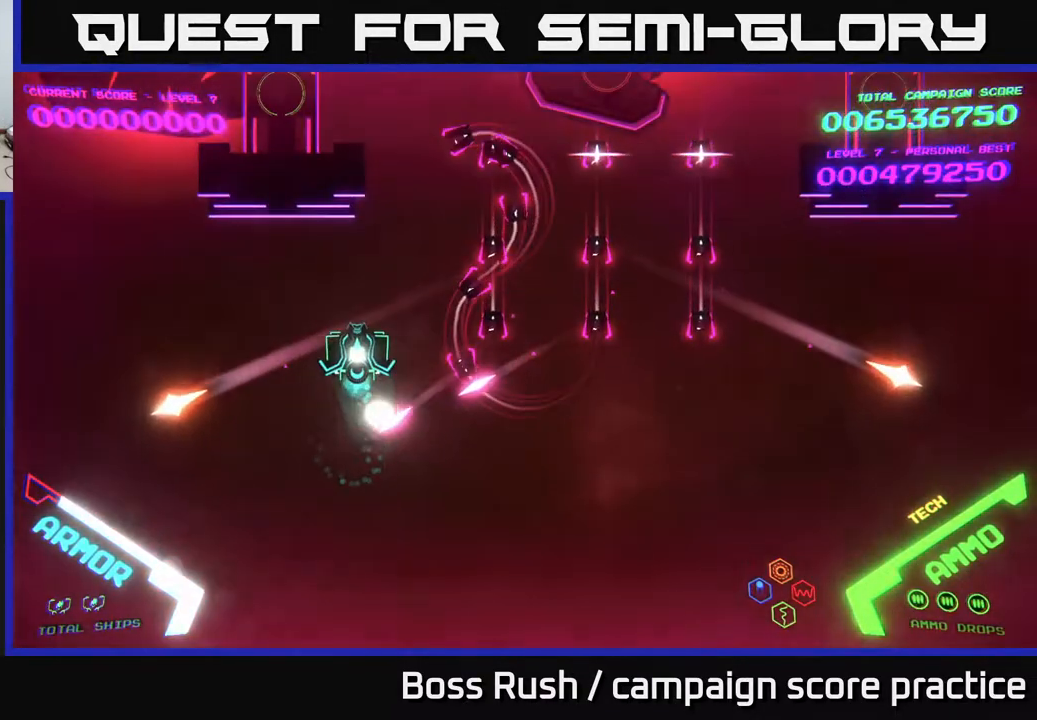
{"buttons": [], "left_stick": "up-right", "right_stick": "center", "events": [[233, "left_stick", "up-right"]]}
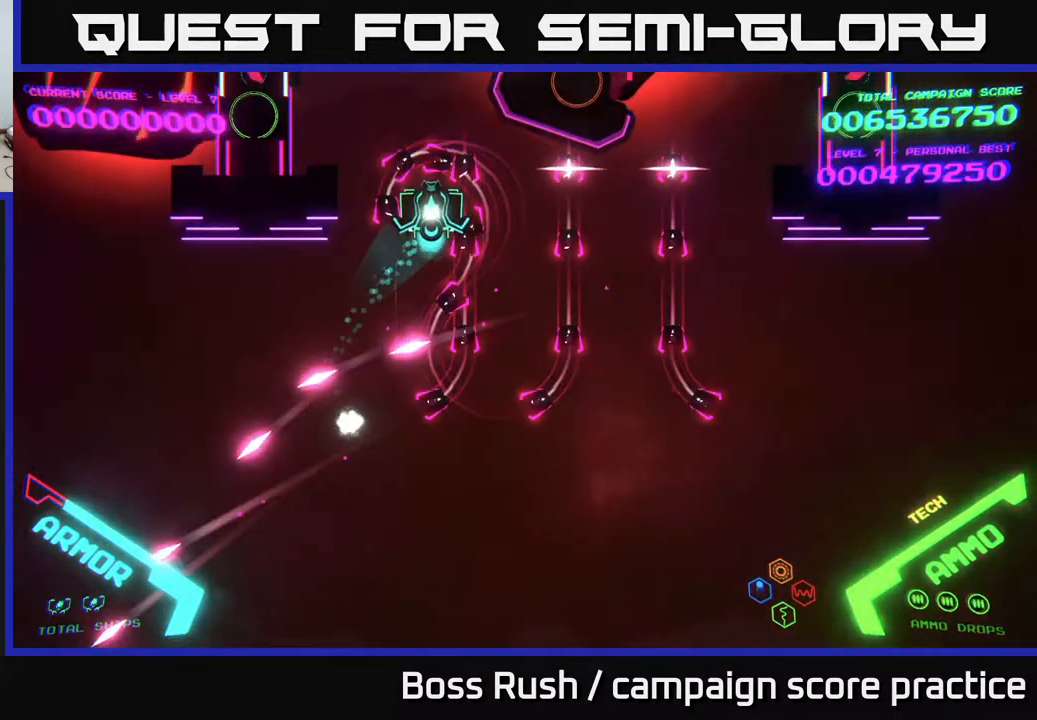
{"buttons": [], "left_stick": "center", "right_stick": "center", "events": [[467, "left_stick", "center"]]}
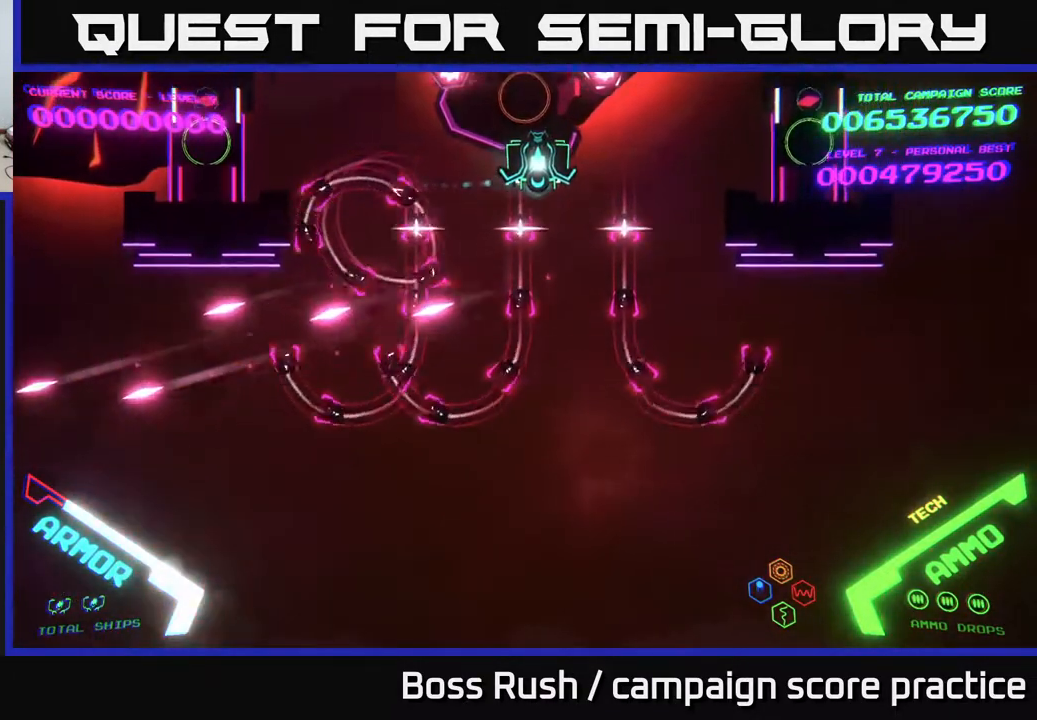
{"buttons": ["B"], "left_stick": "down", "right_stick": "center", "events": [[300, "left_stick", "down"], [317, "B", "down"]]}
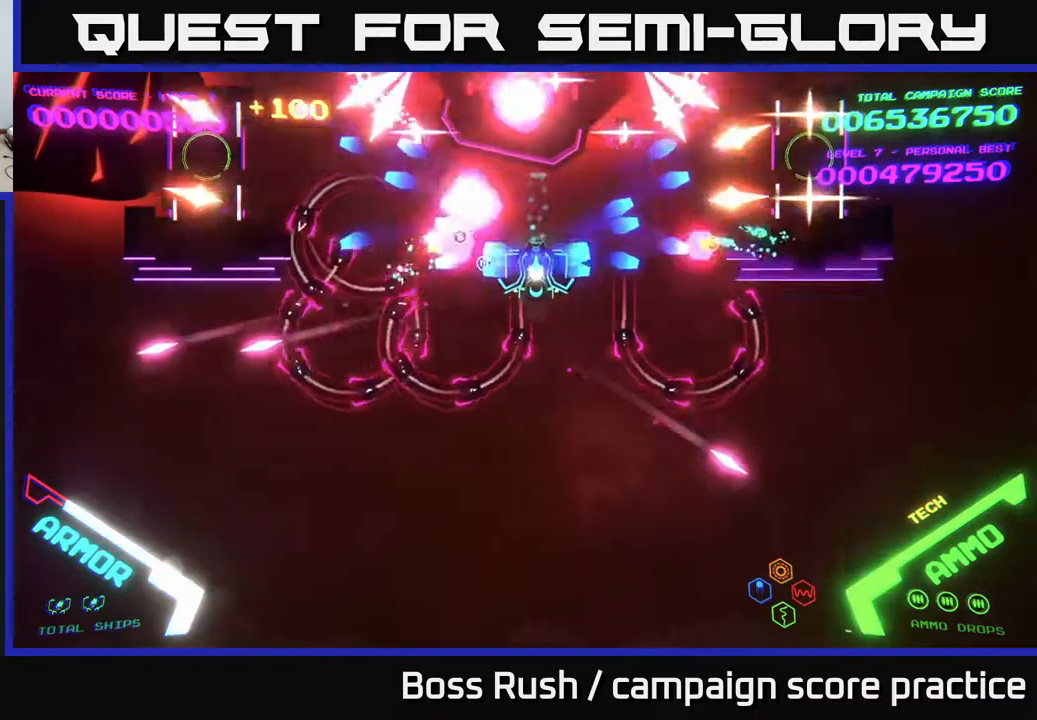
{"buttons": ["B"], "left_stick": "down-left", "right_stick": "center", "events": [[300, "left_stick", "down-left"]]}
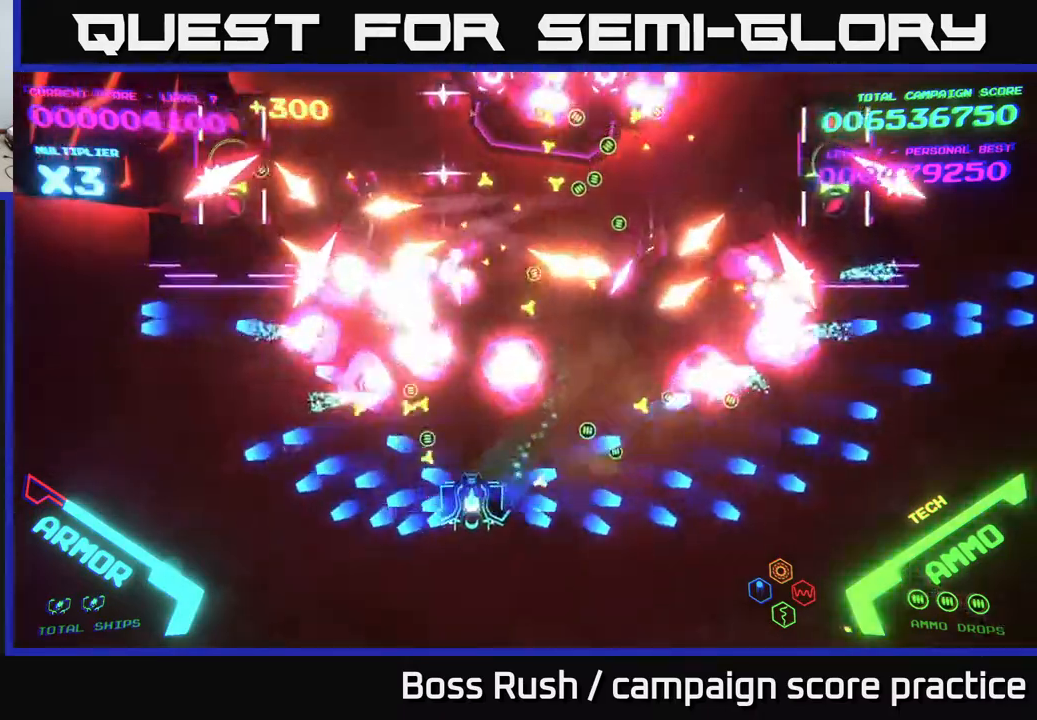
{"buttons": ["A"], "left_stick": "up-left", "right_stick": "center", "events": [[83, "B", "up"], [200, "left_stick", "left"], [300, "A", "down"], [350, "left_stick", "up-left"]]}
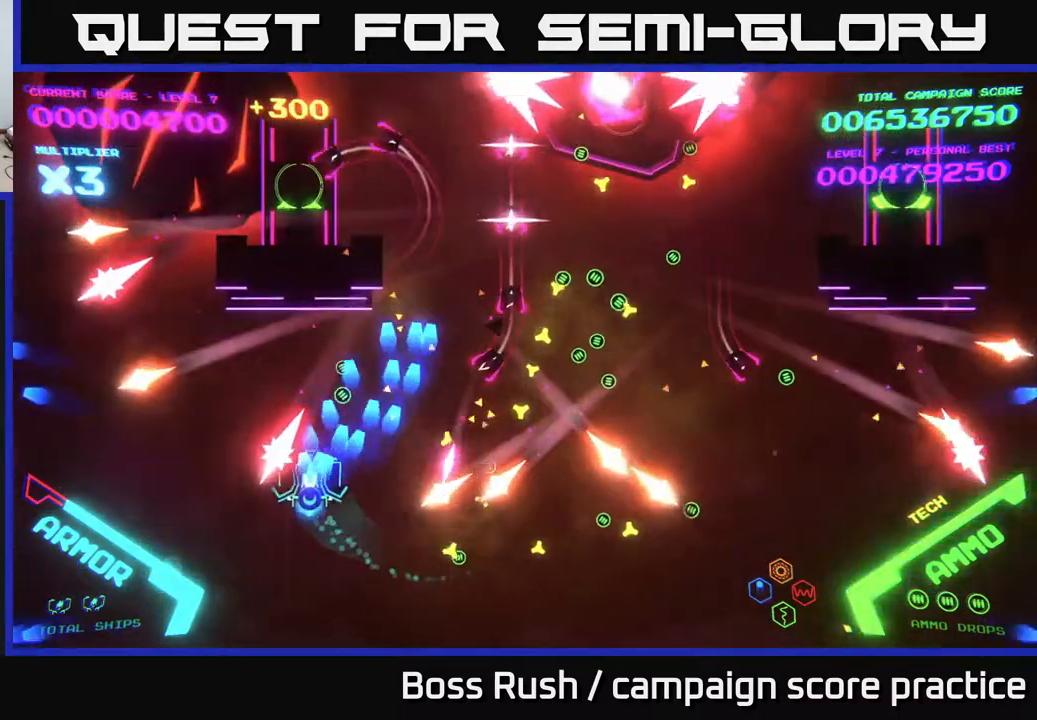
{"buttons": [], "left_stick": "down", "right_stick": "center", "events": [[67, "A", "up"], [117, "B", "down"], [267, "B", "up"], [367, "left_stick", "left"], [417, "X", "down"], [483, "X", "up"], [500, "left_stick", "down"]]}
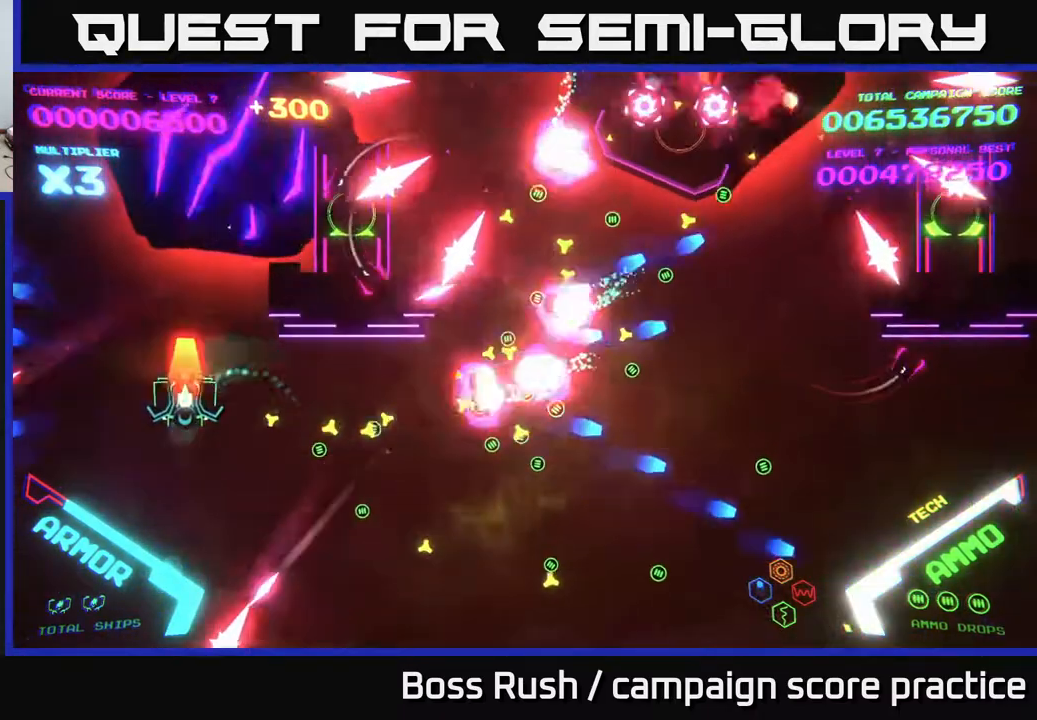
{"buttons": [], "left_stick": "up-left", "right_stick": "center", "events": [[17, "X", "down"], [83, "X", "up"], [117, "X", "down"], [167, "X", "up"], [217, "X", "down"], [317, "X", "up"], [350, "left_stick", "left"], [433, "left_stick", "up-left"]]}
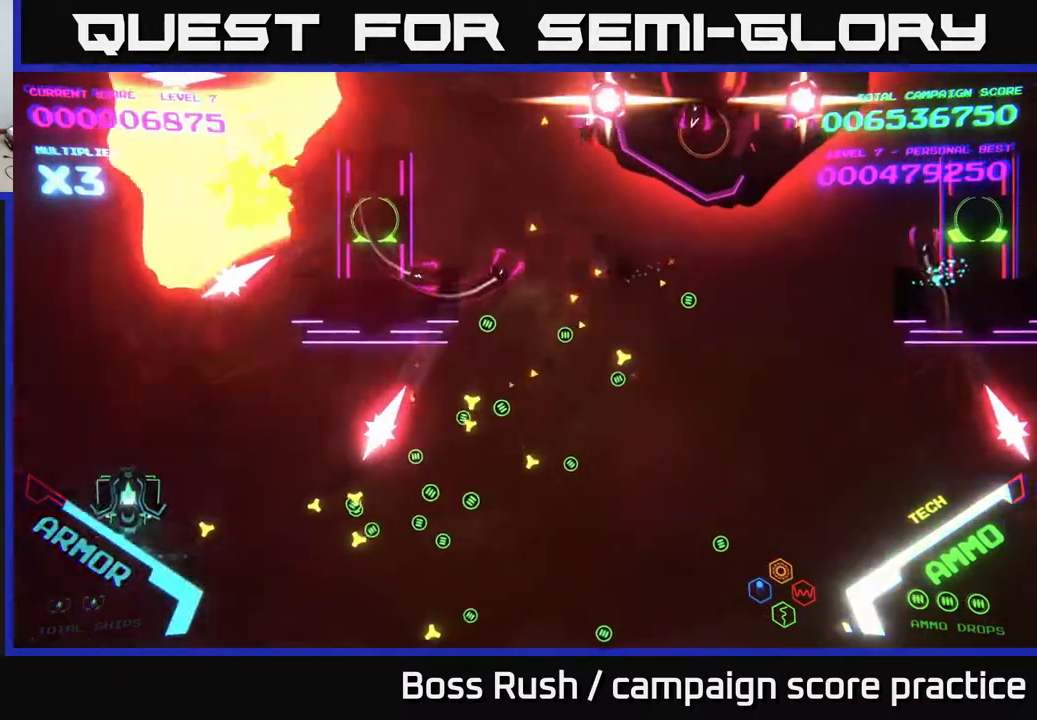
{"buttons": ["B"], "left_stick": "up", "right_stick": "center", "events": [[67, "B", "down"], [417, "left_stick", "up"]]}
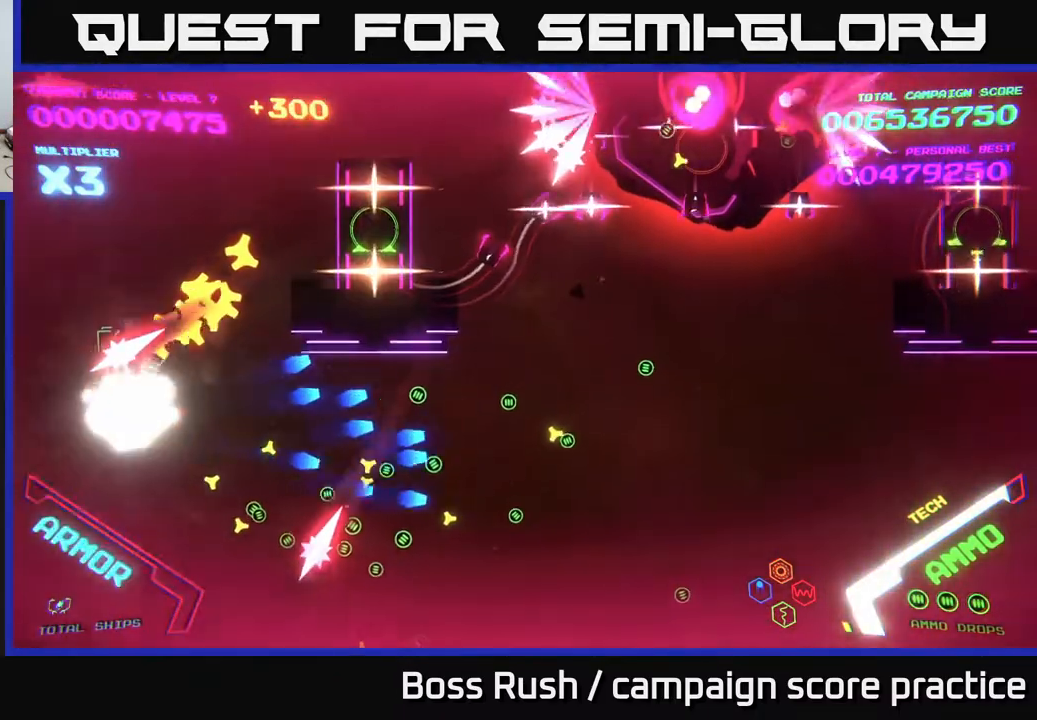
{"buttons": ["B"], "left_stick": "up-right", "right_stick": "center", "events": [[200, "left_stick", "up-right"]]}
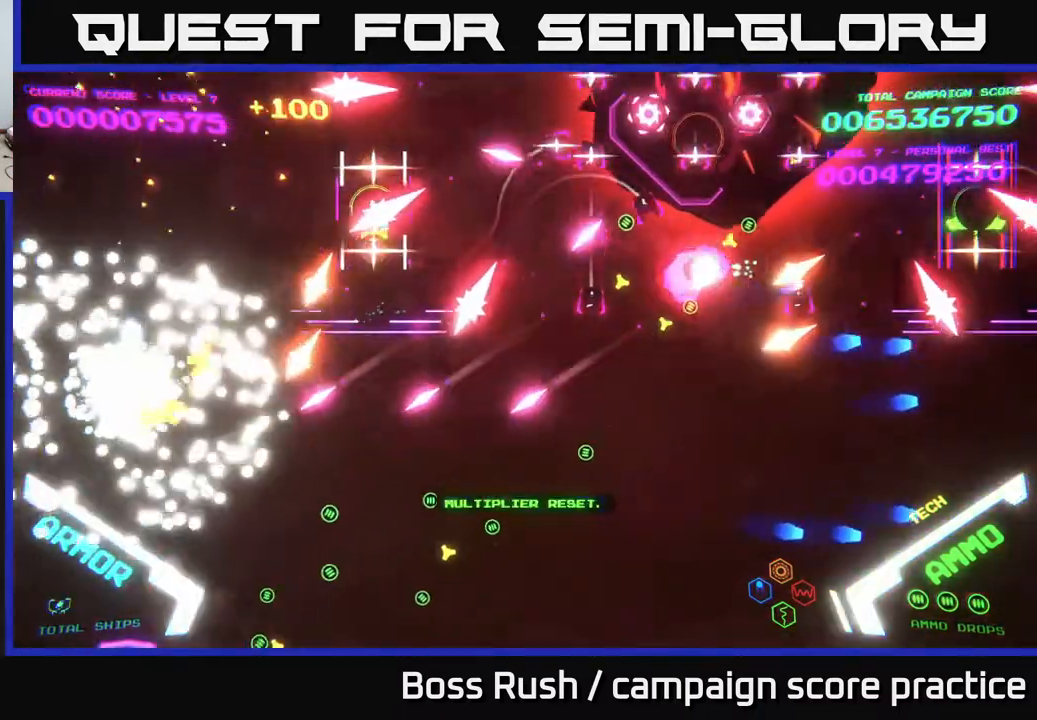
{"buttons": [], "left_stick": "center", "right_stick": "center", "events": [[67, "B", "up"], [67, "left_stick", "center"], [200, "START", "down"], [383, "START", "up"]]}
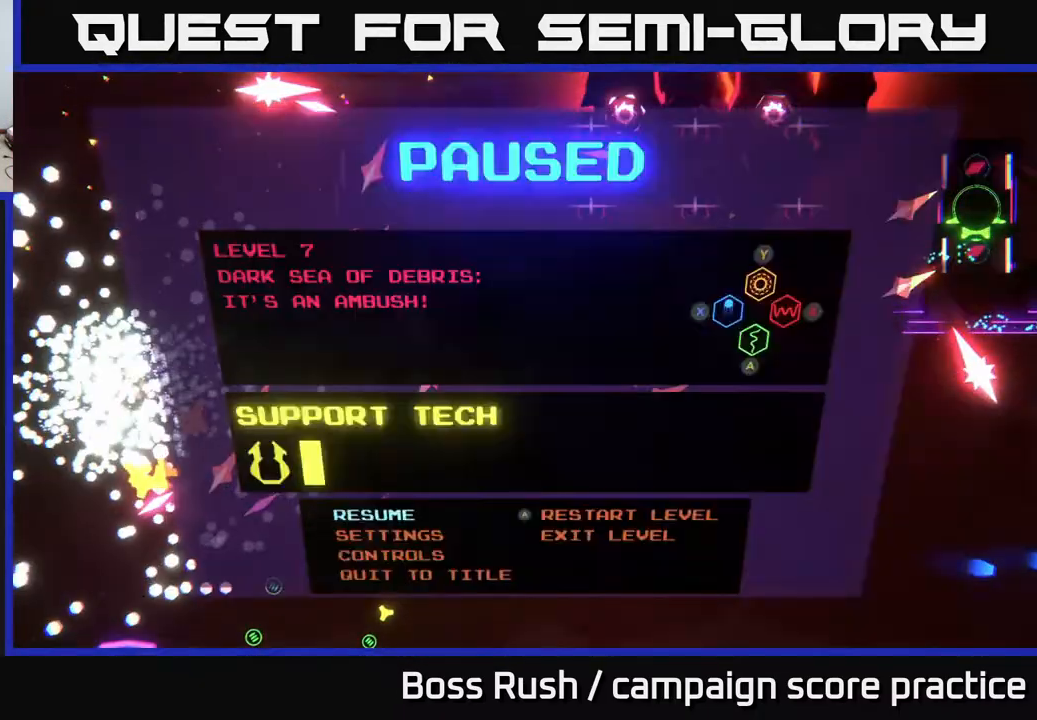
{"buttons": ["A"], "left_stick": "left", "right_stick": "center", "events": [[33, "left_stick", "right"], [200, "A", "down"], [233, "left_stick", "center"], [333, "A", "up"], [400, "left_stick", "left"], [450, "A", "down"]]}
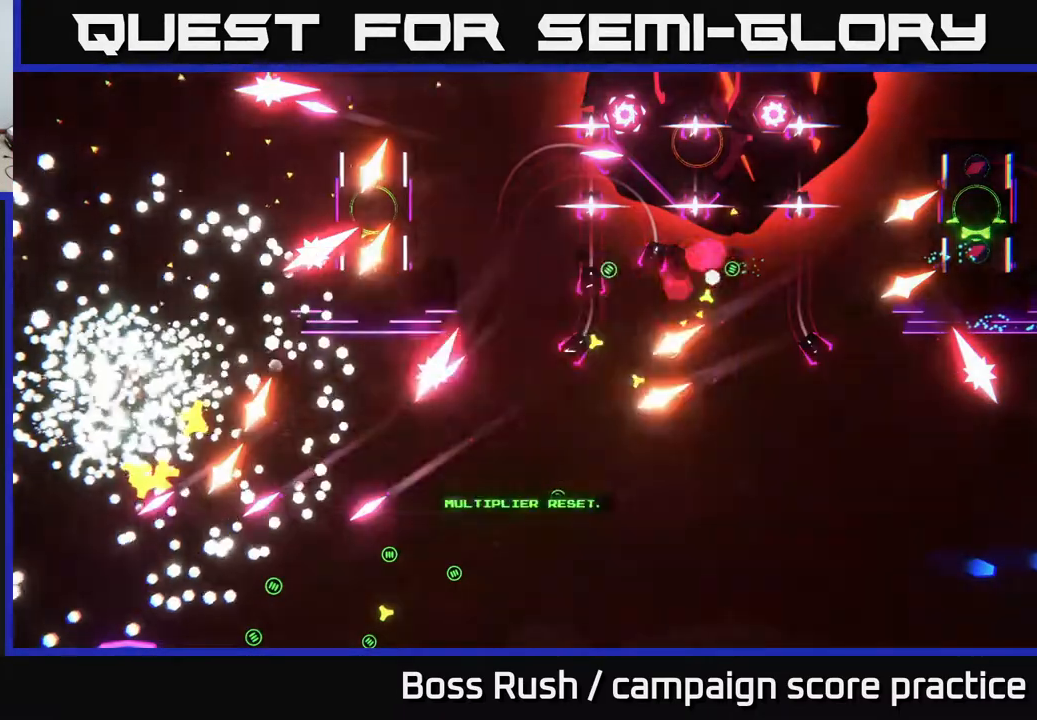
{"buttons": [], "left_stick": "center", "right_stick": "center", "events": [[17, "left_stick", "center"], [50, "A", "up"]]}
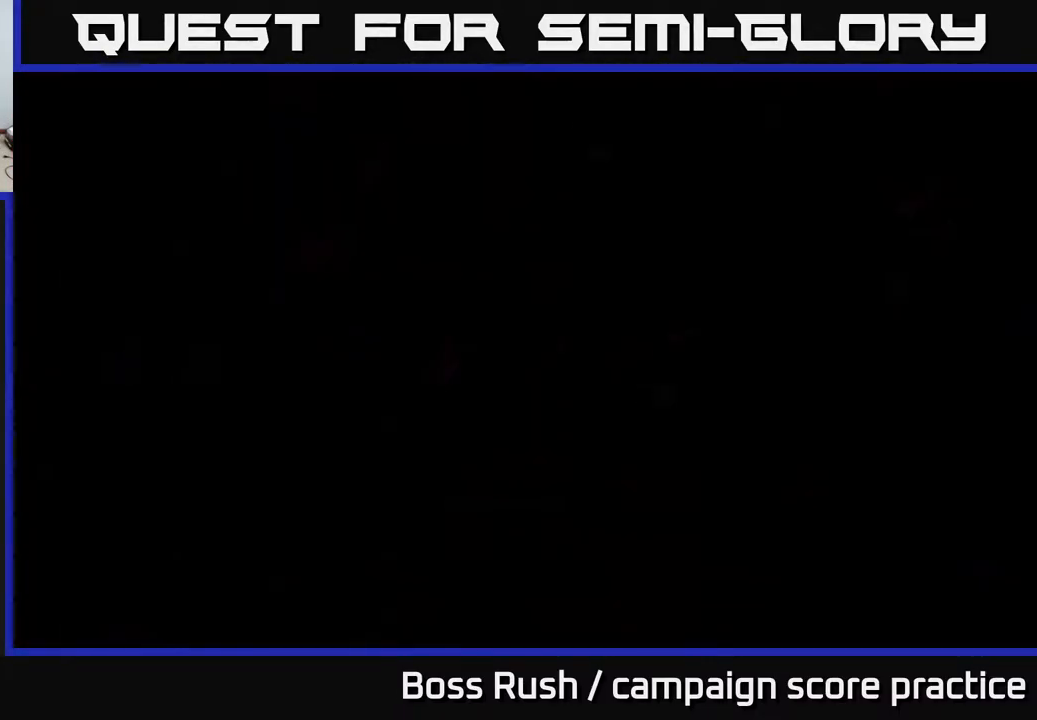
{"buttons": [], "left_stick": "center", "right_stick": "center", "events": []}
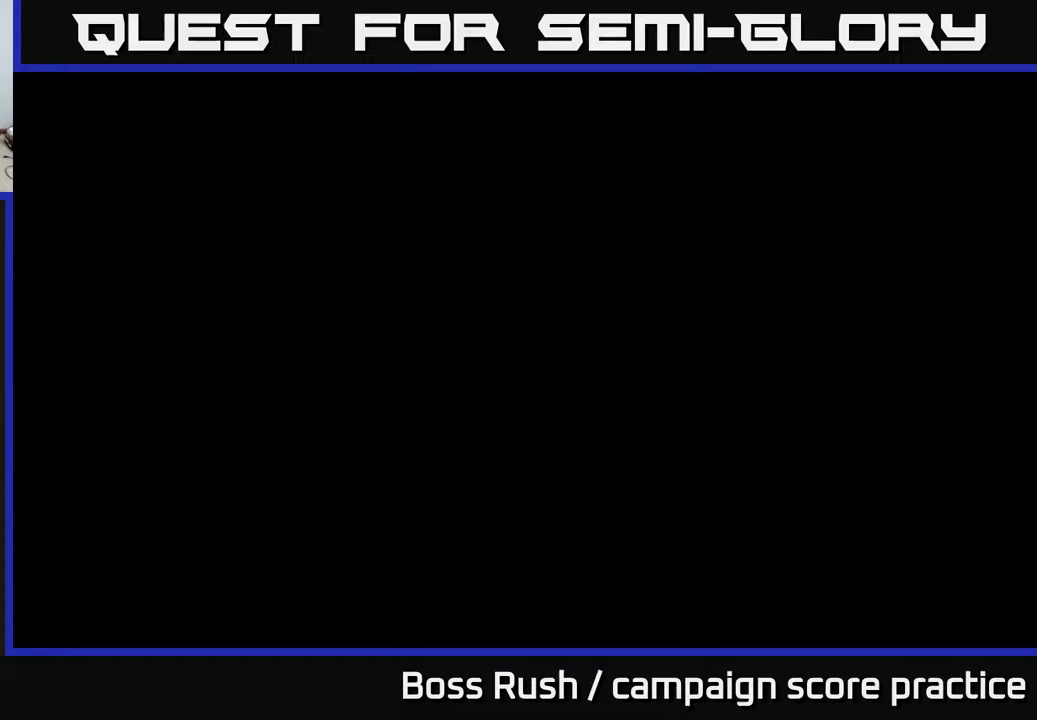
{"buttons": [], "left_stick": "center", "right_stick": "center", "events": []}
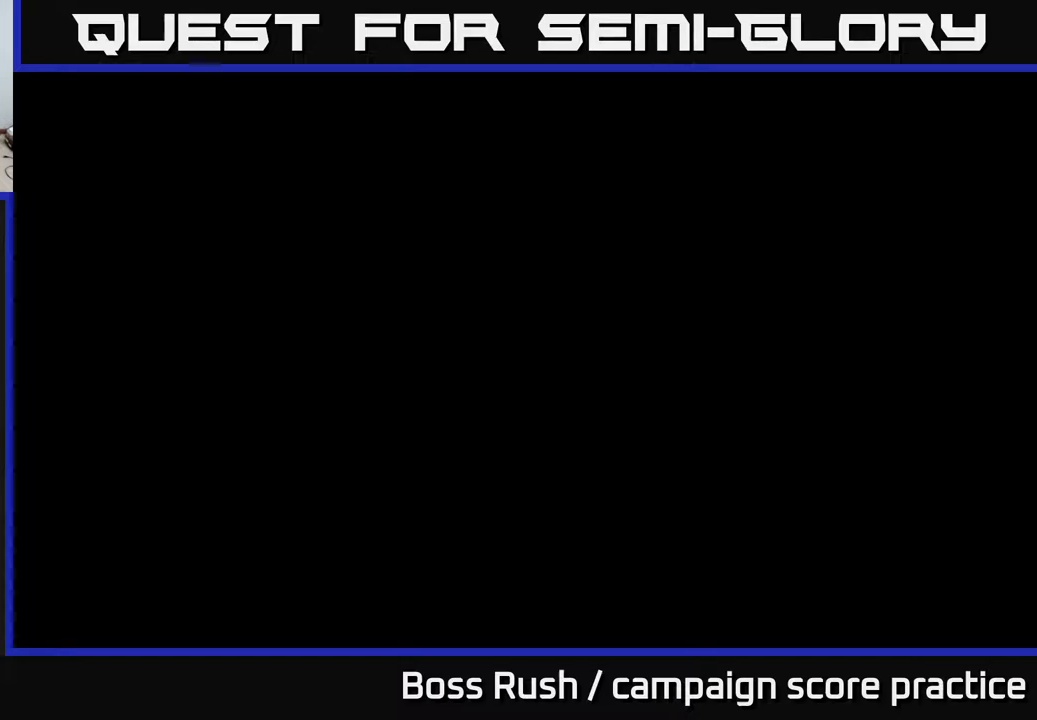
{"buttons": [], "left_stick": "center", "right_stick": "center", "events": []}
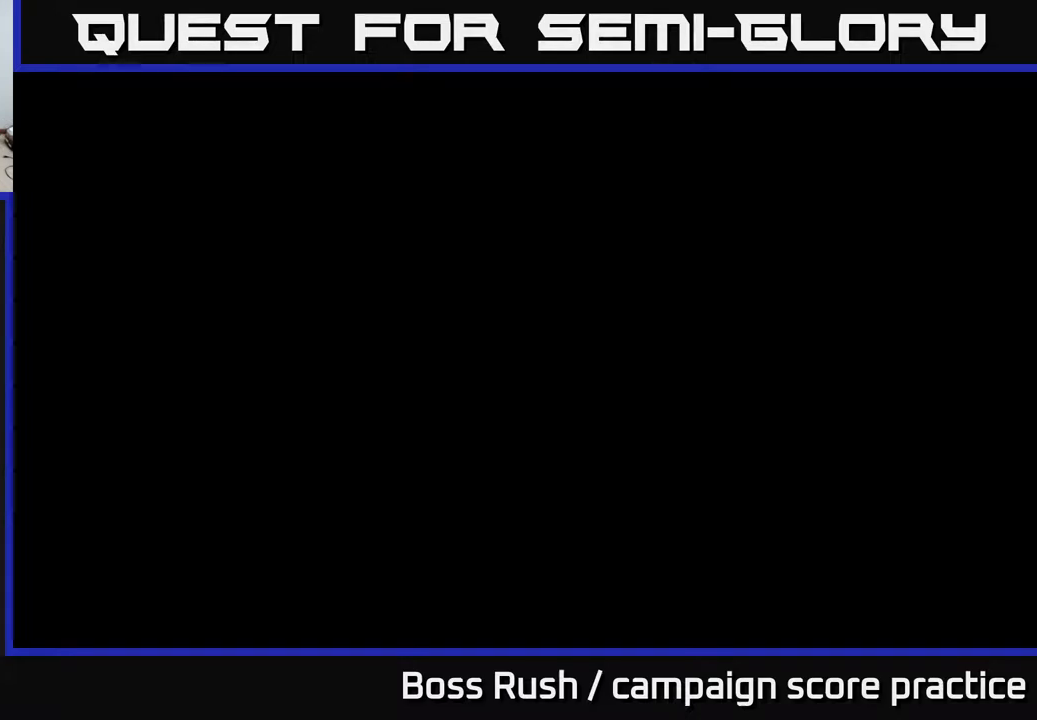
{"buttons": [], "left_stick": "center", "right_stick": "center", "events": []}
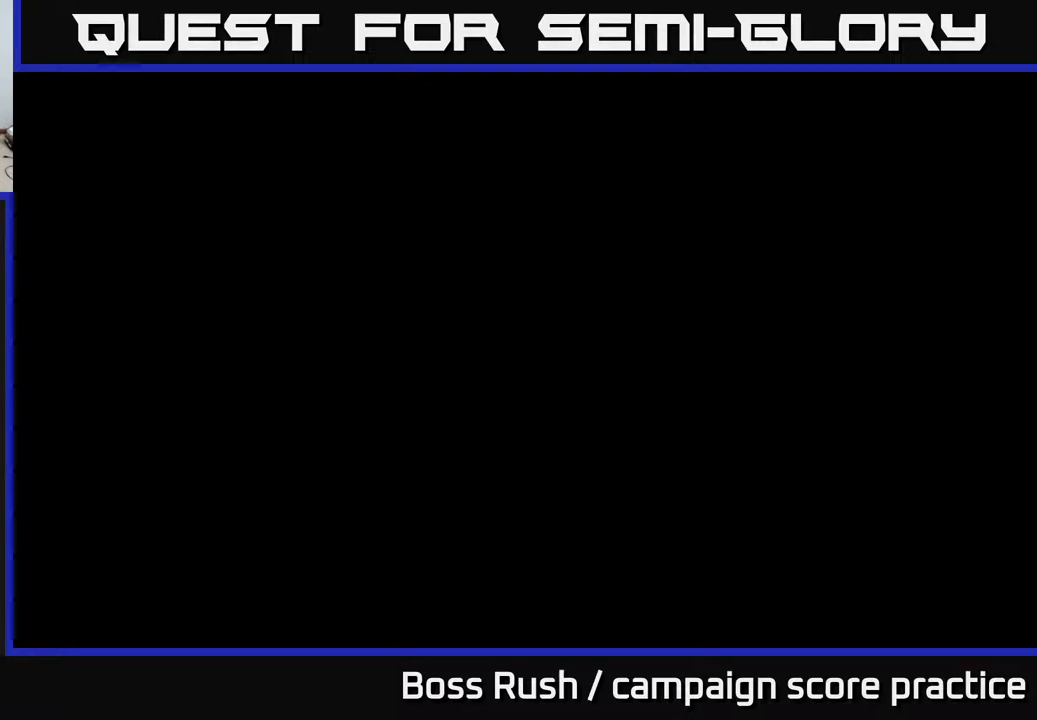
{"buttons": [], "left_stick": "center", "right_stick": "center", "events": []}
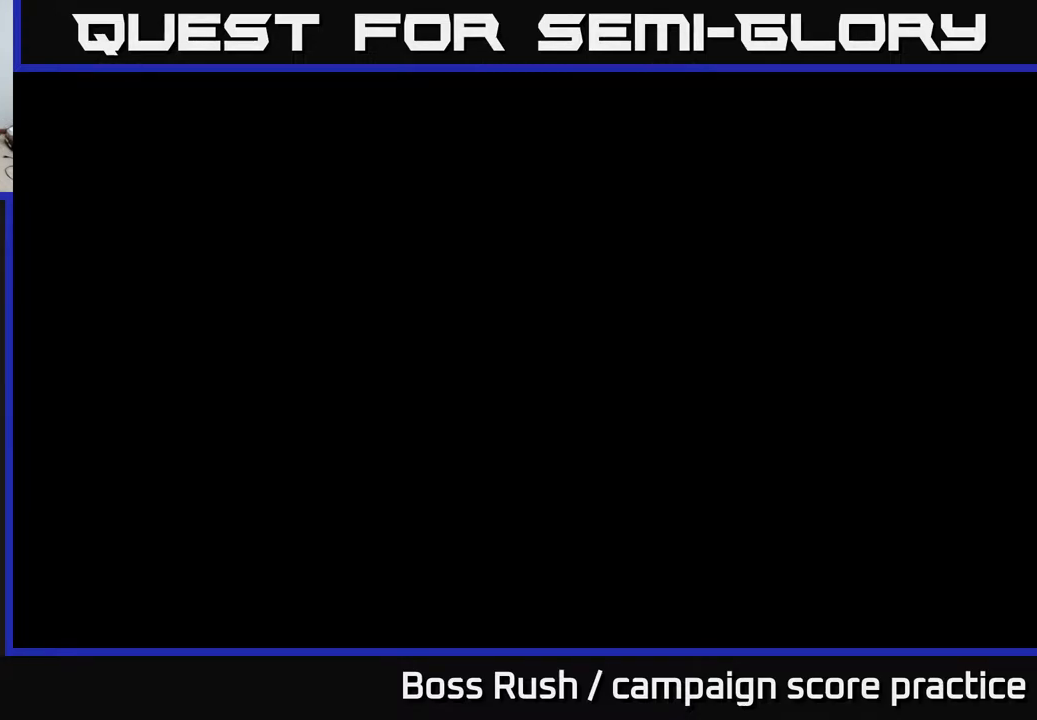
{"buttons": [], "left_stick": "center", "right_stick": "center", "events": []}
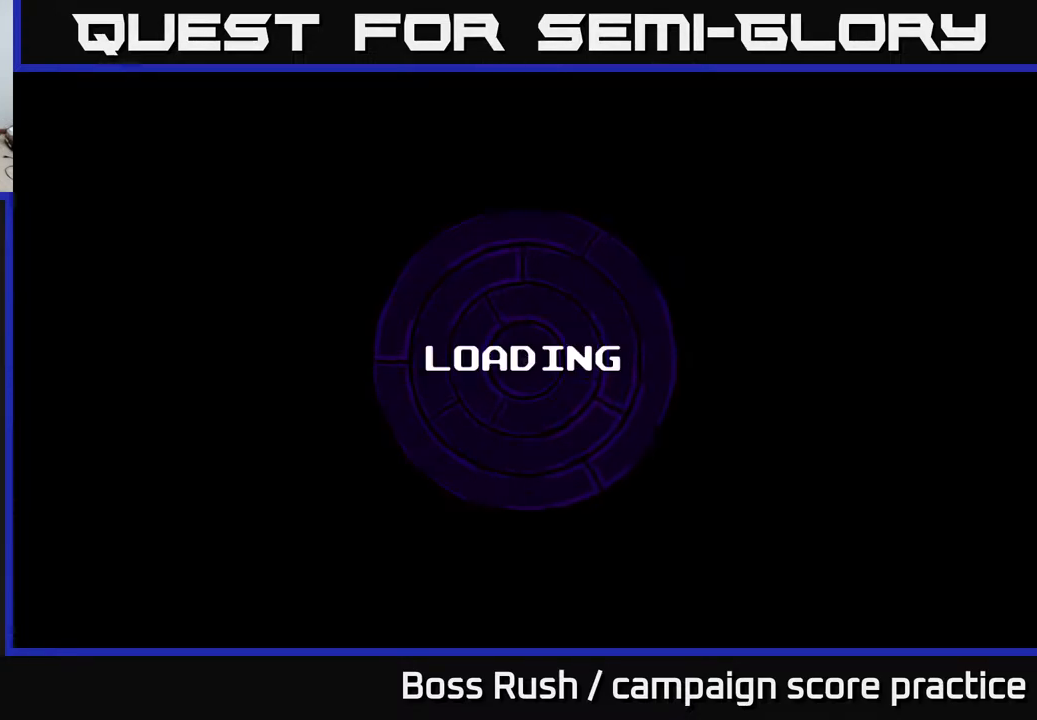
{"buttons": [], "left_stick": "center", "right_stick": "center", "events": [[350, "A", "down"], [467, "A", "up"]]}
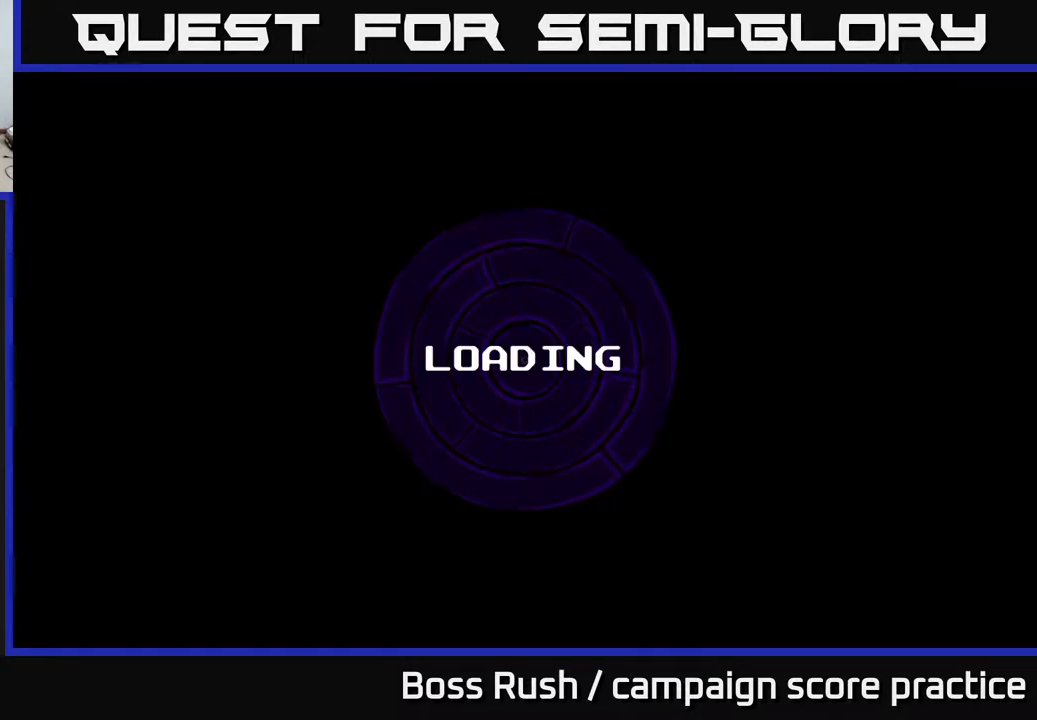
{"buttons": [], "left_stick": "center", "right_stick": "center", "events": []}